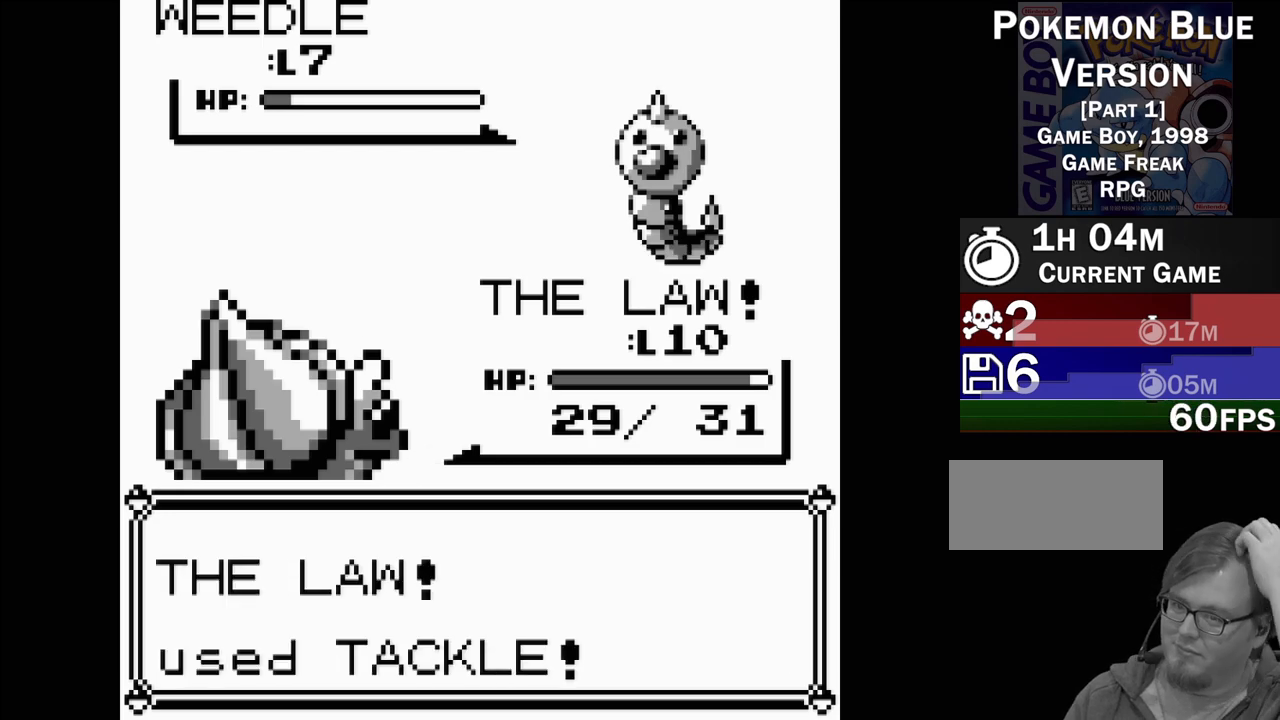
Gameplay with a controller (Nintendo layout); each line is a JSON object with the inputs held at the frame after it. "events" lists button and stick changes between this image and that frame as [ms after this image, input, new state], when the widget could be followed in between. Not read: L3 R3.
{"buttons": [], "events": []}
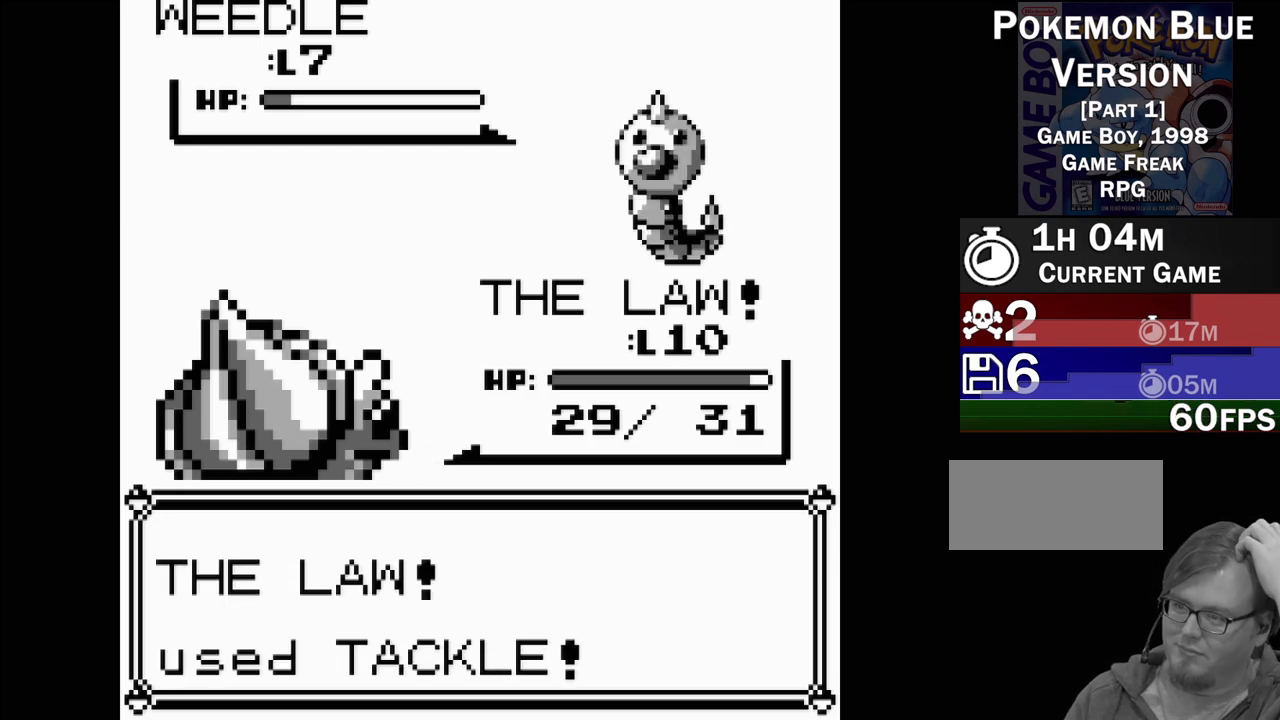
{"buttons": [], "events": []}
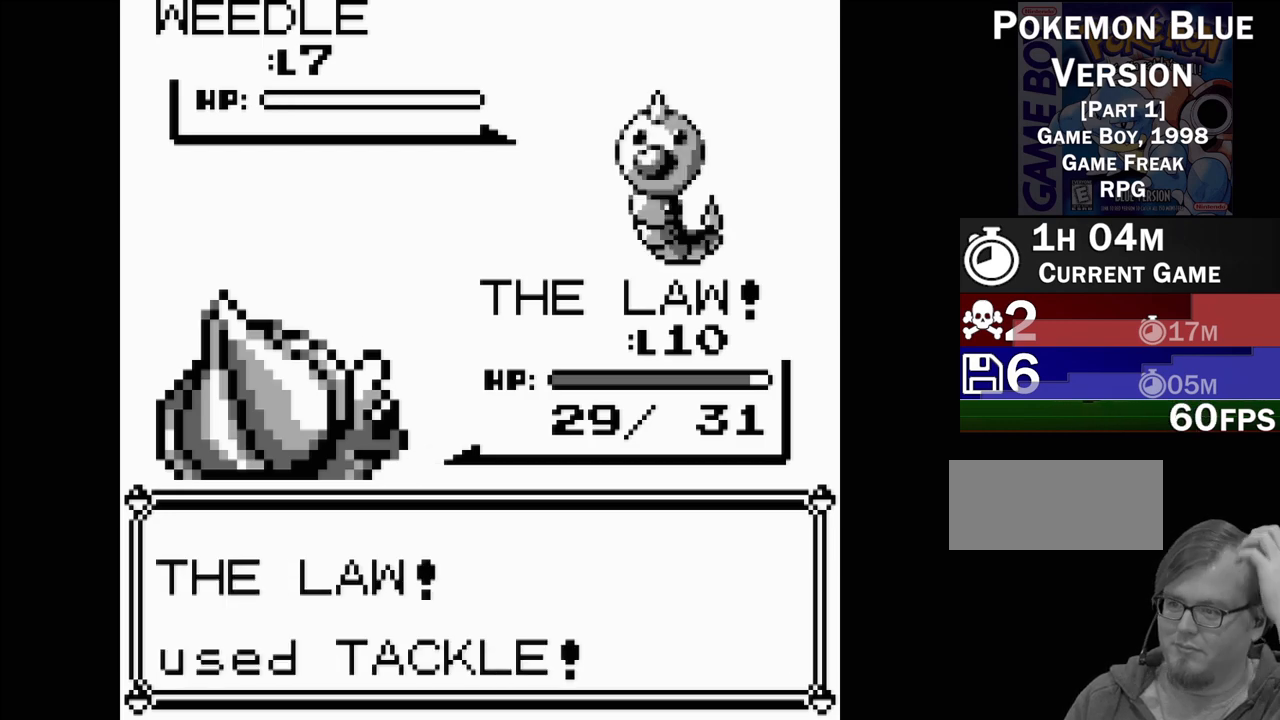
{"buttons": [], "events": []}
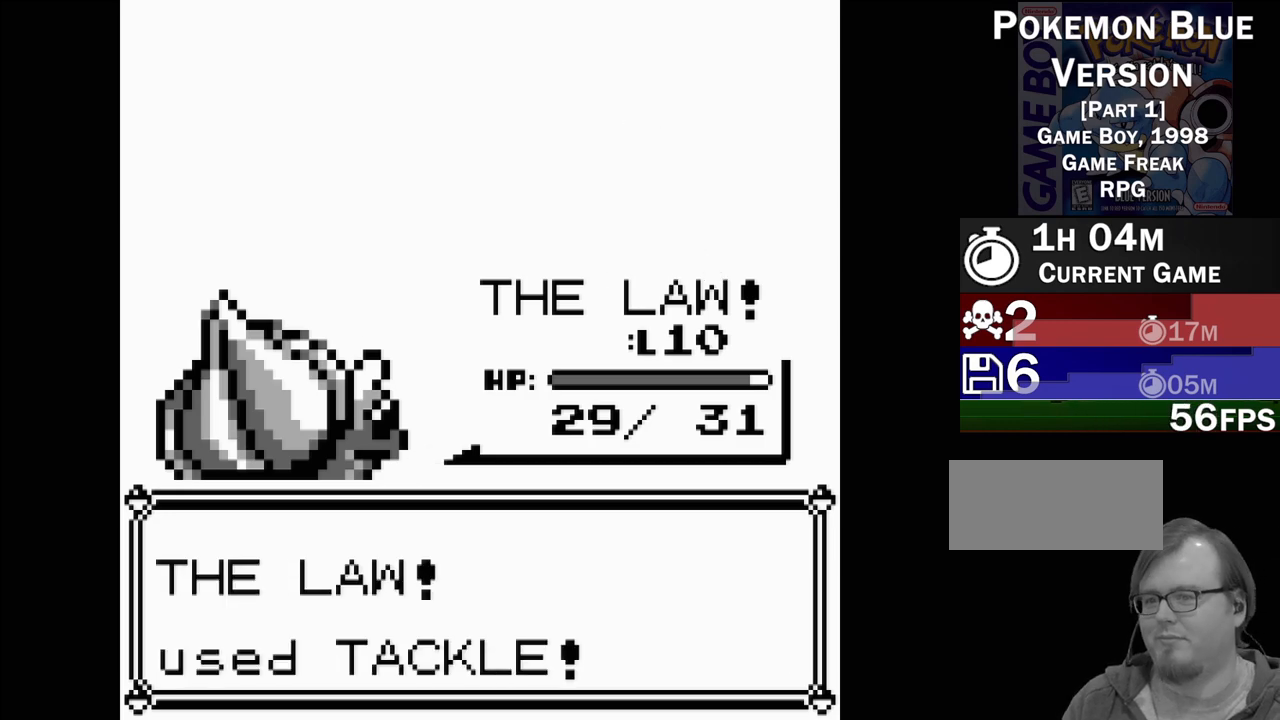
{"buttons": [], "events": []}
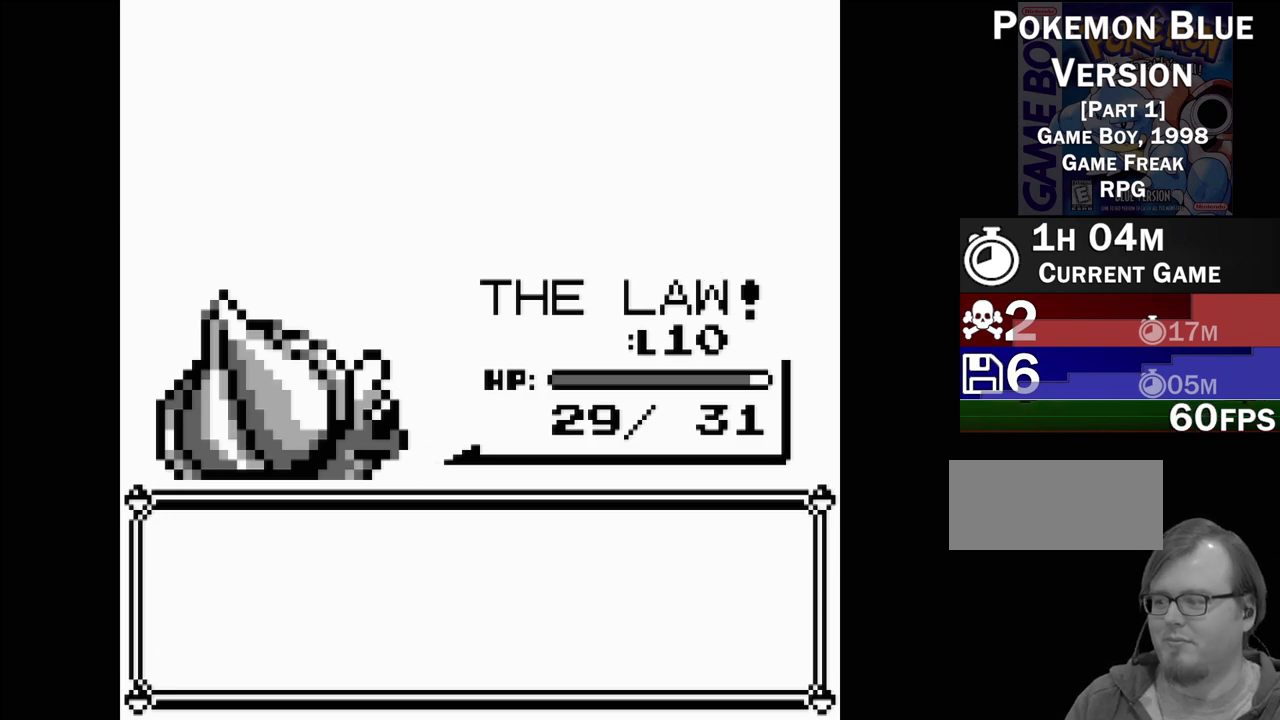
{"buttons": [], "events": []}
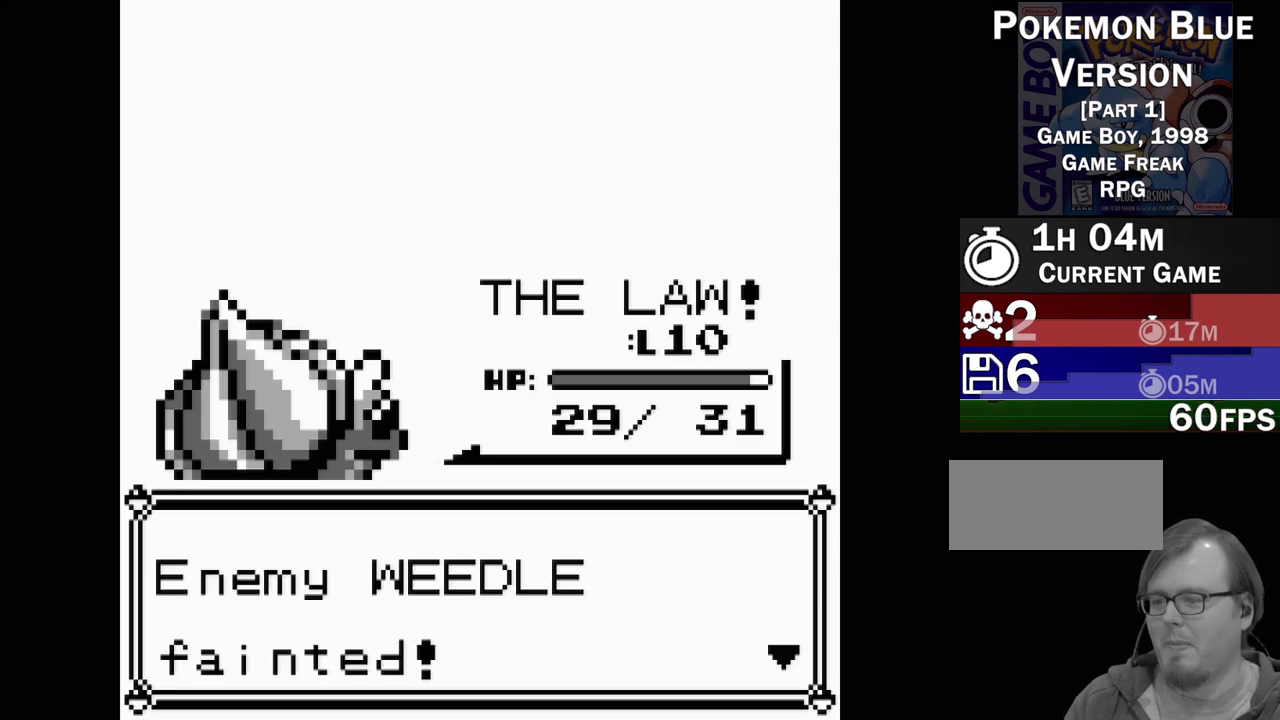
{"buttons": [], "events": [[117, "A", "down"], [283, "A", "up"]]}
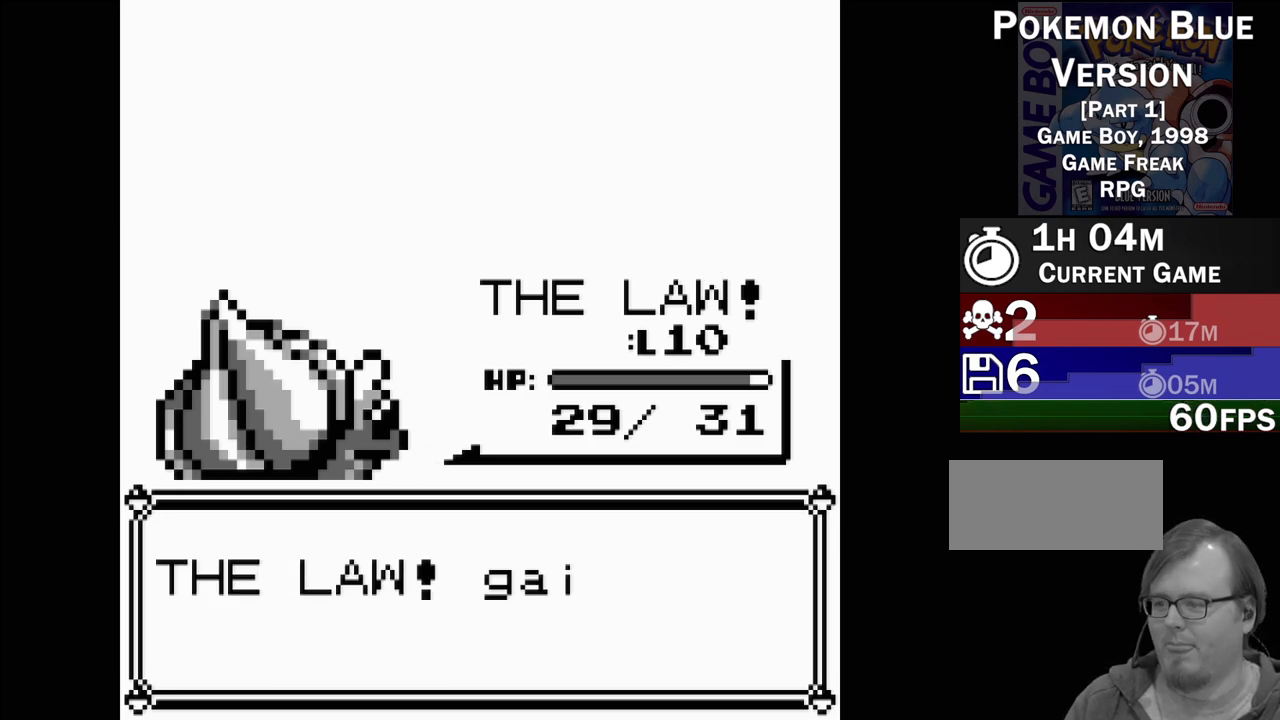
{"buttons": [], "events": []}
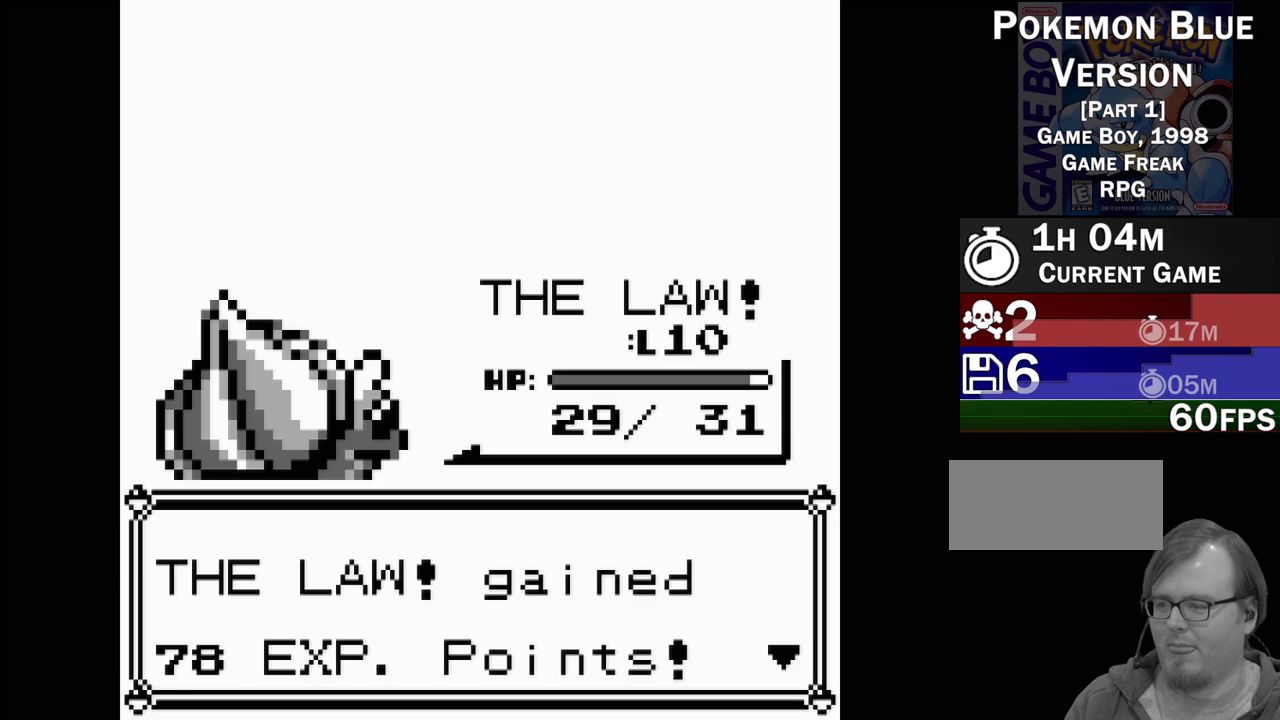
{"buttons": [], "events": [[67, "A", "down"], [183, "A", "up"]]}
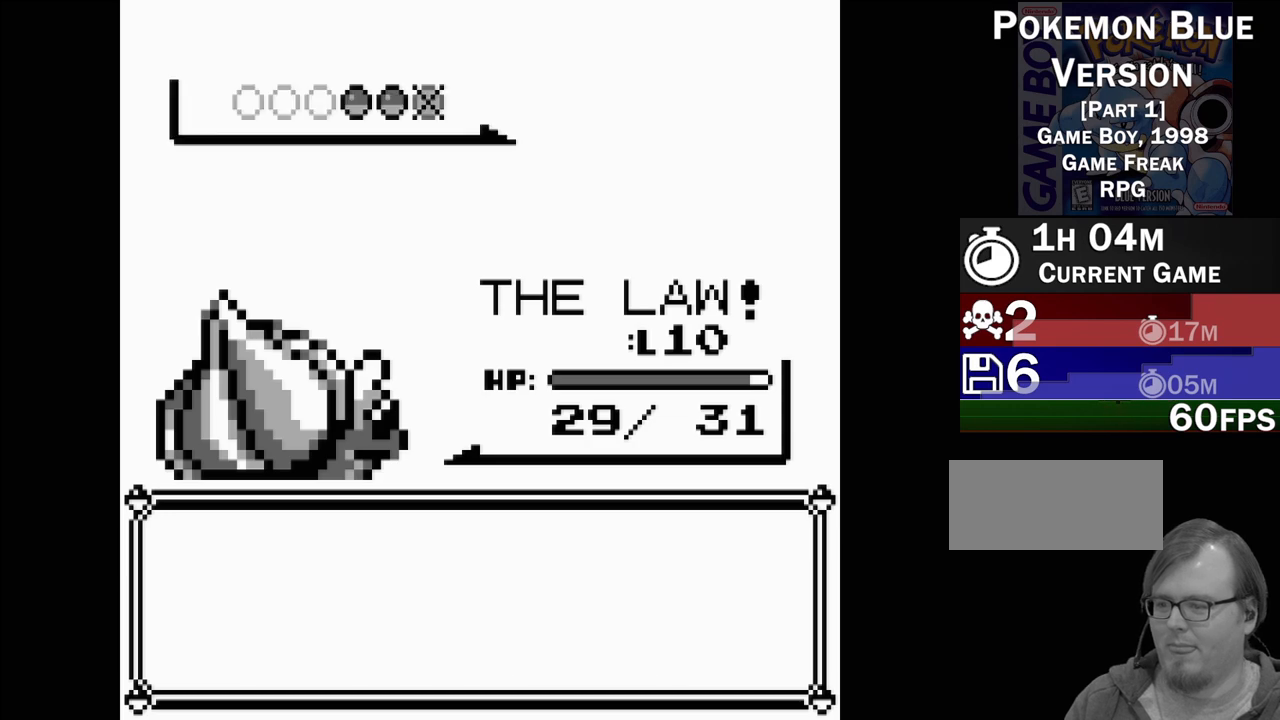
{"buttons": [], "events": []}
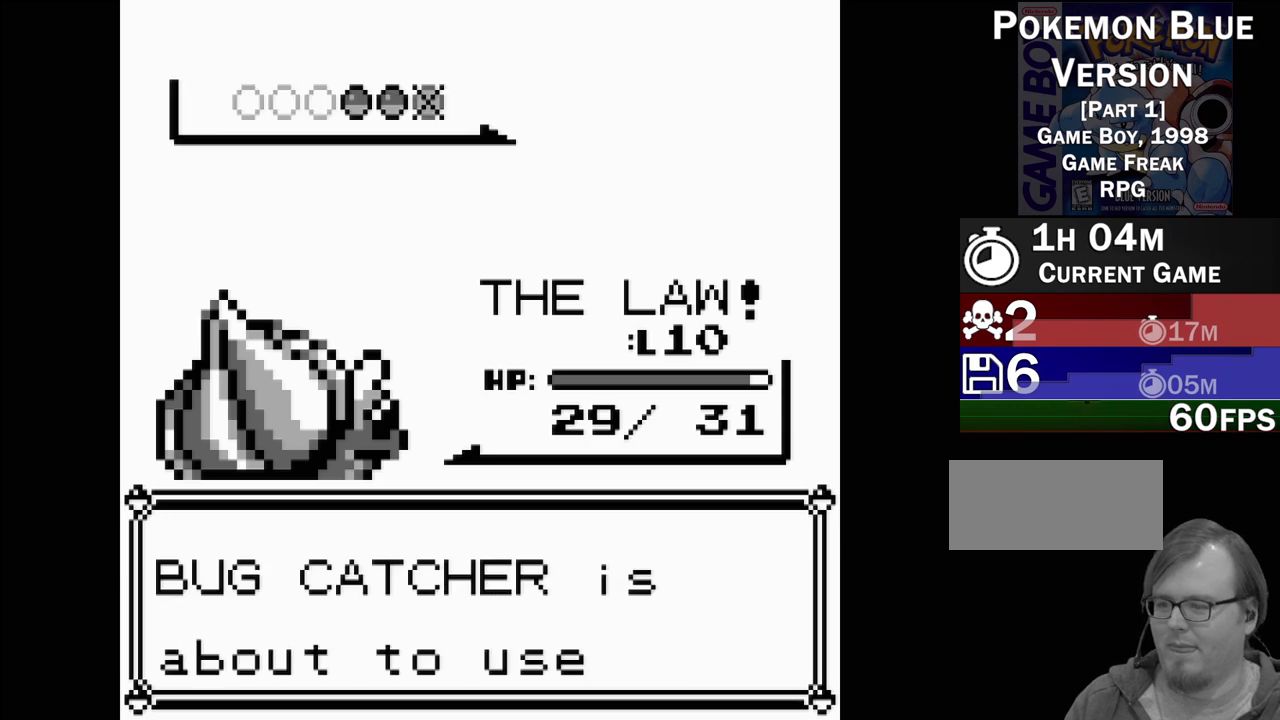
{"buttons": [], "events": [[283, "A", "down"], [400, "A", "up"]]}
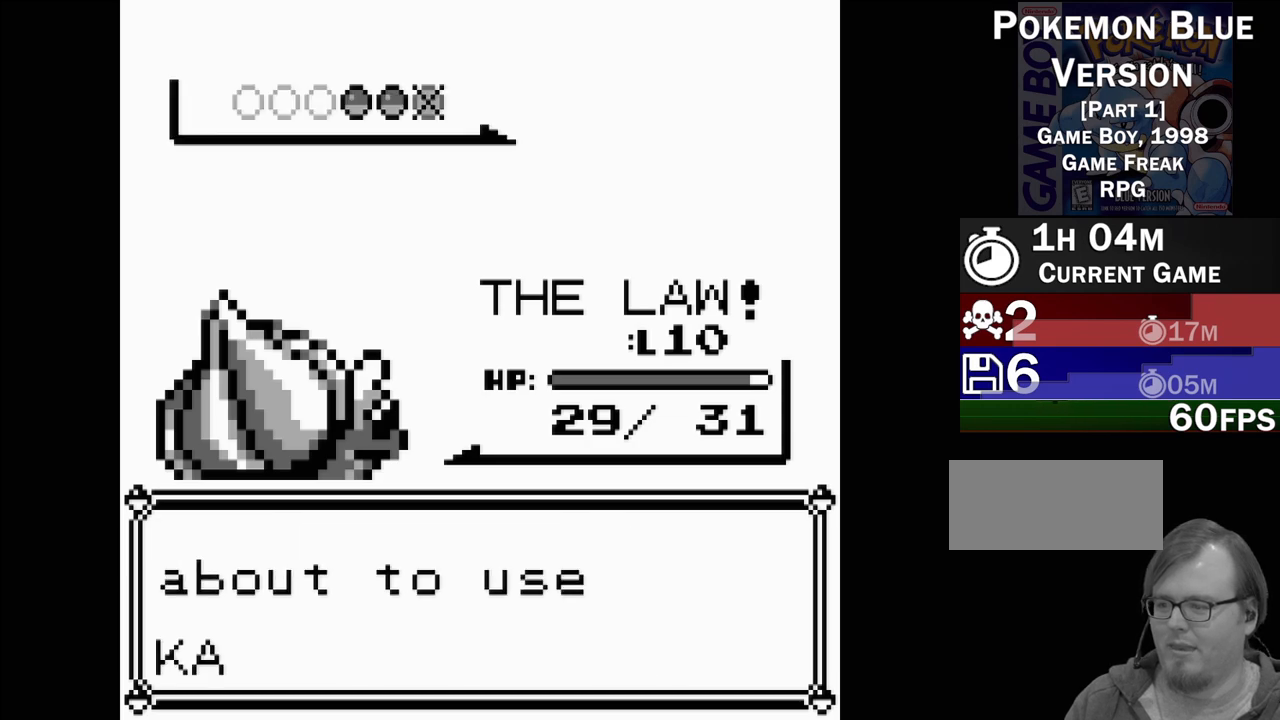
{"buttons": ["A"], "events": [[400, "A", "down"]]}
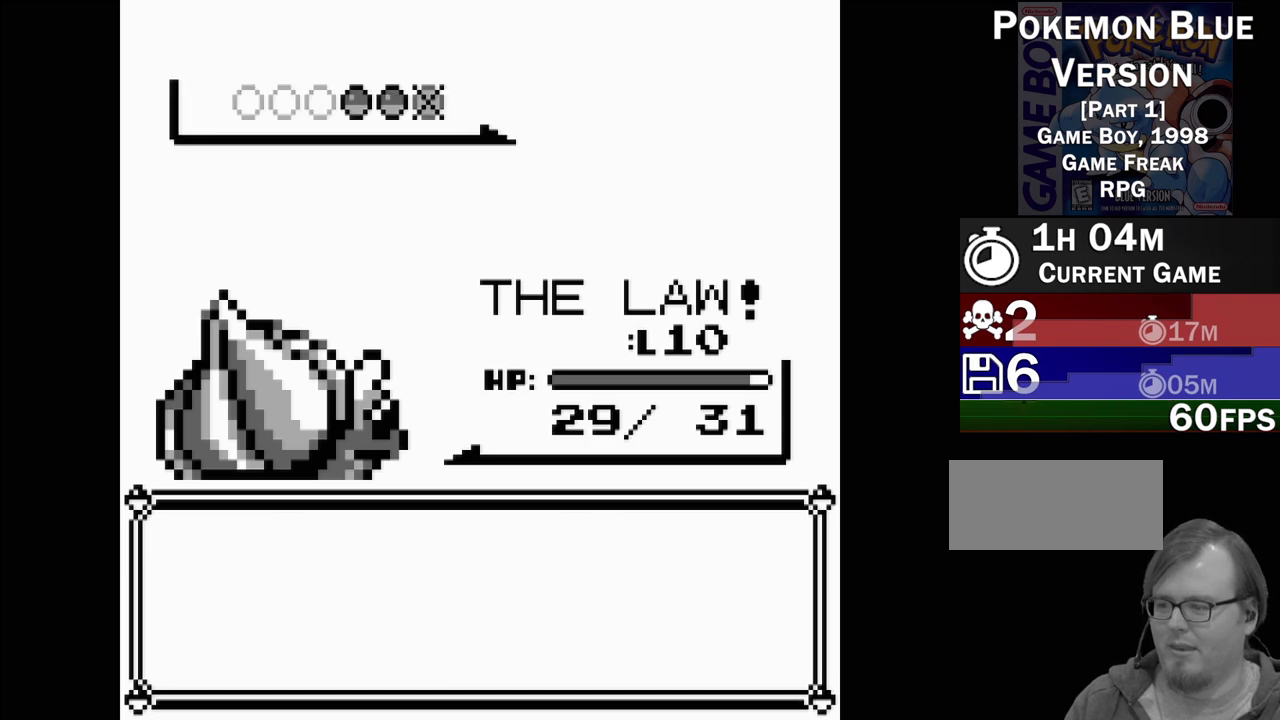
{"buttons": [], "events": [[17, "A", "up"]]}
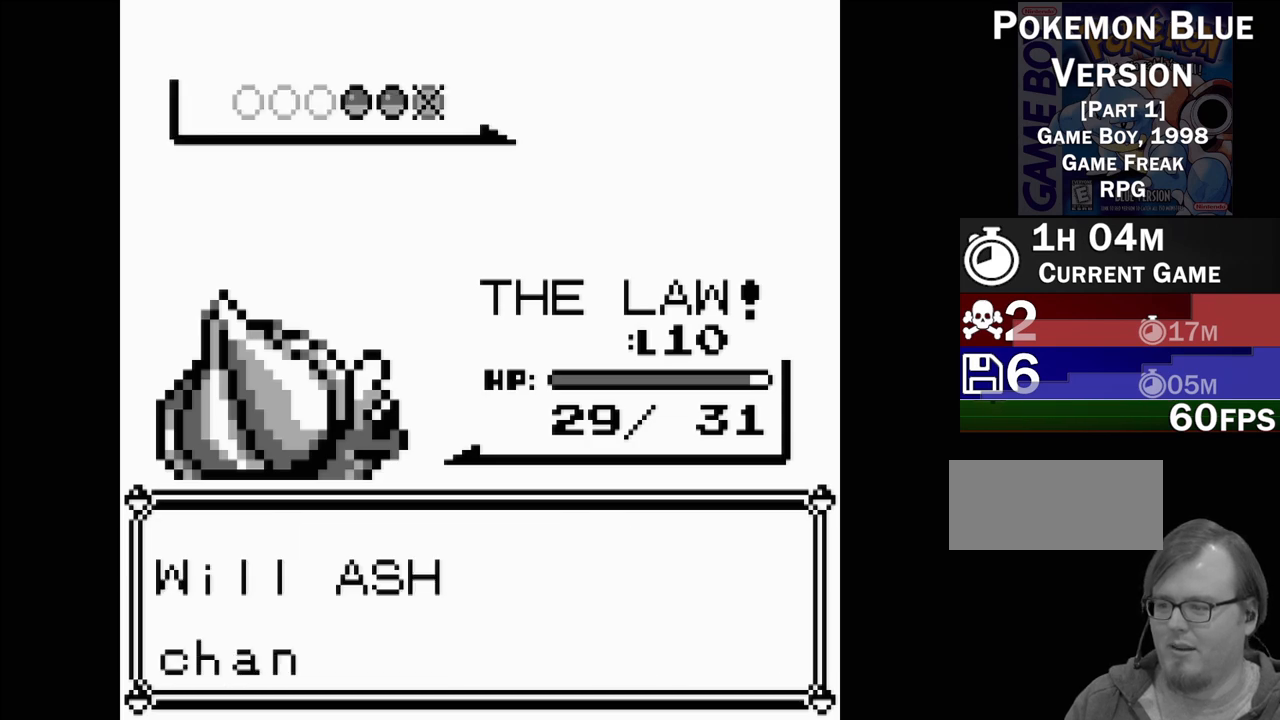
{"buttons": [], "events": [[350, "A", "down"], [417, "A", "up"]]}
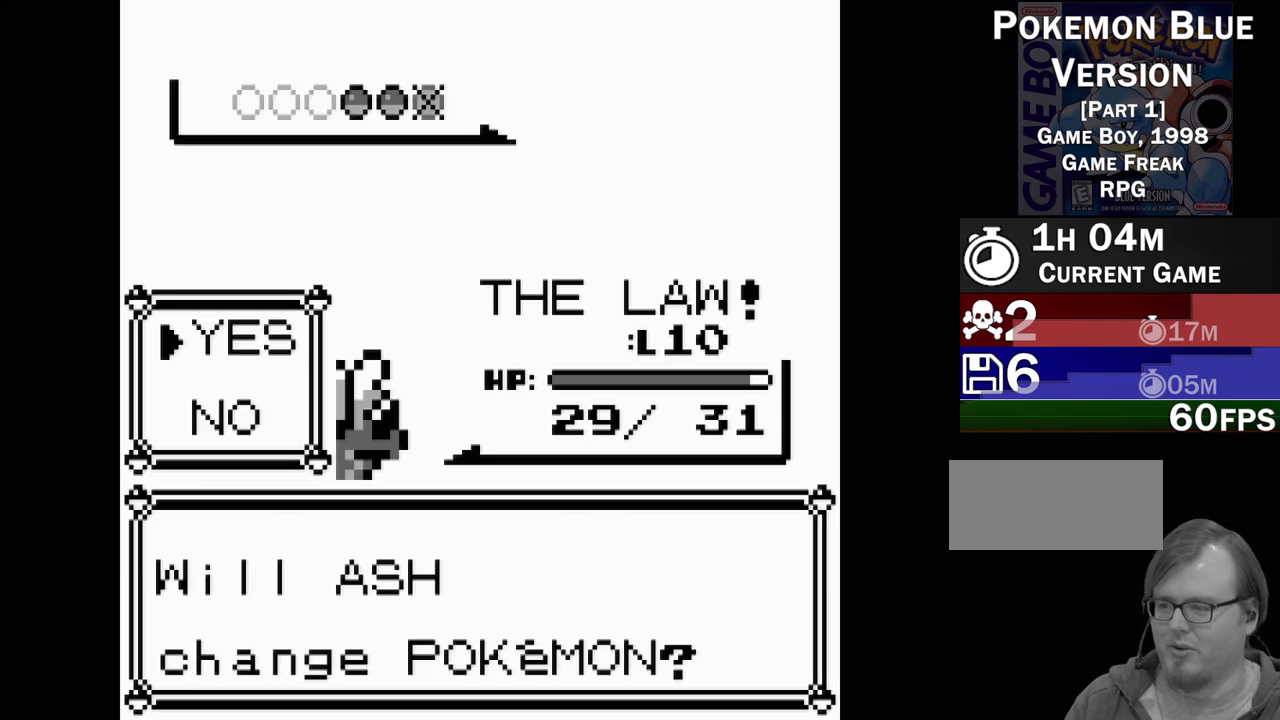
{"buttons": [], "events": []}
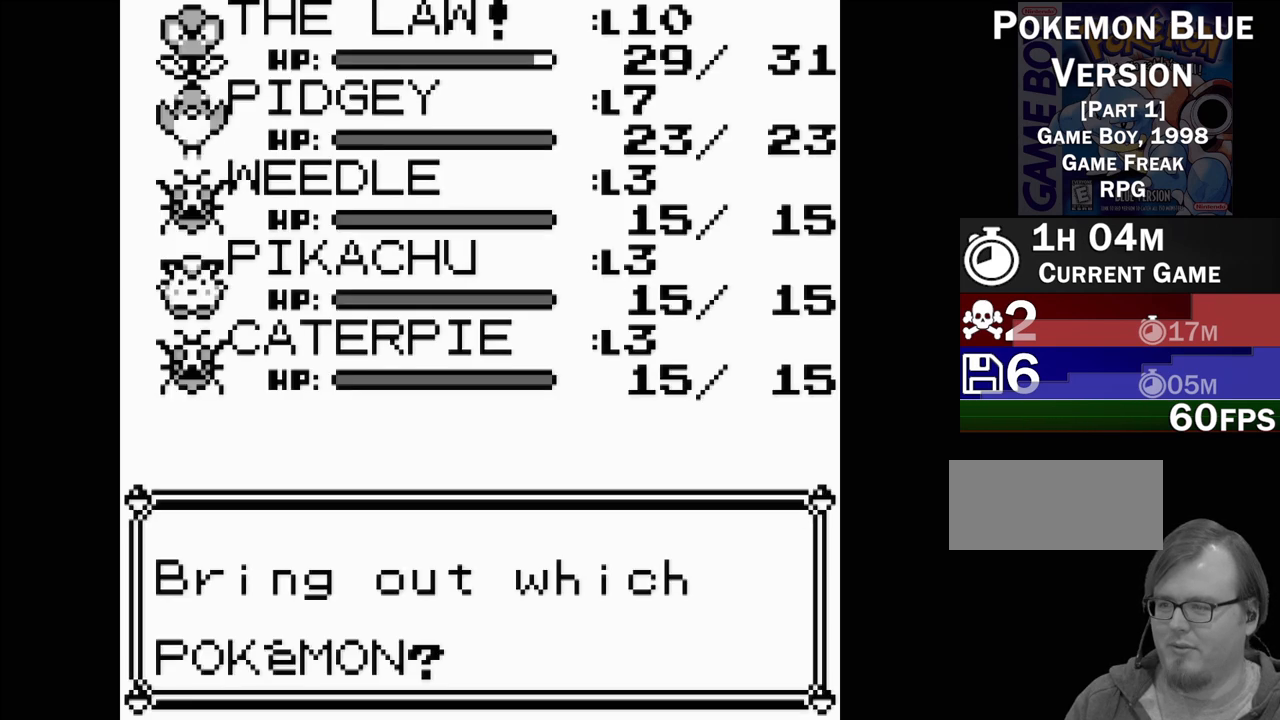
{"buttons": [], "events": [[217, "B", "down"], [300, "B", "up"]]}
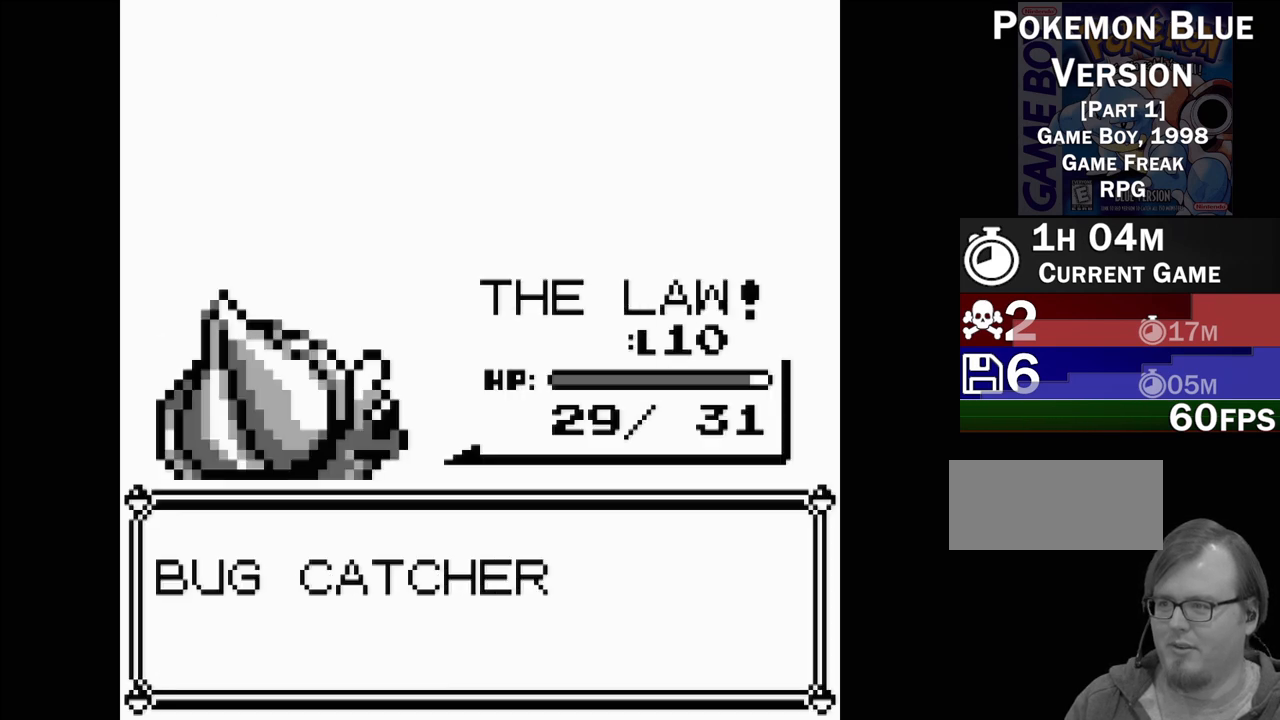
{"buttons": [], "events": []}
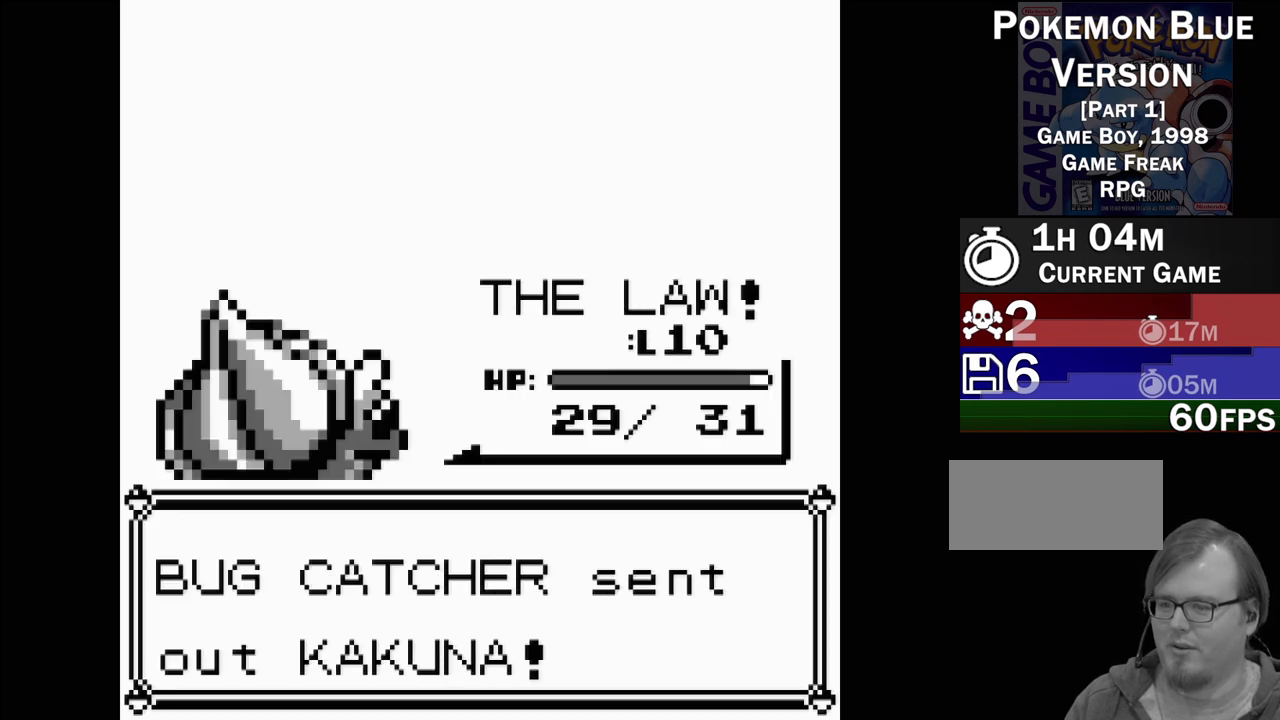
{"buttons": [], "events": [[167, "A", "down"], [283, "A", "up"]]}
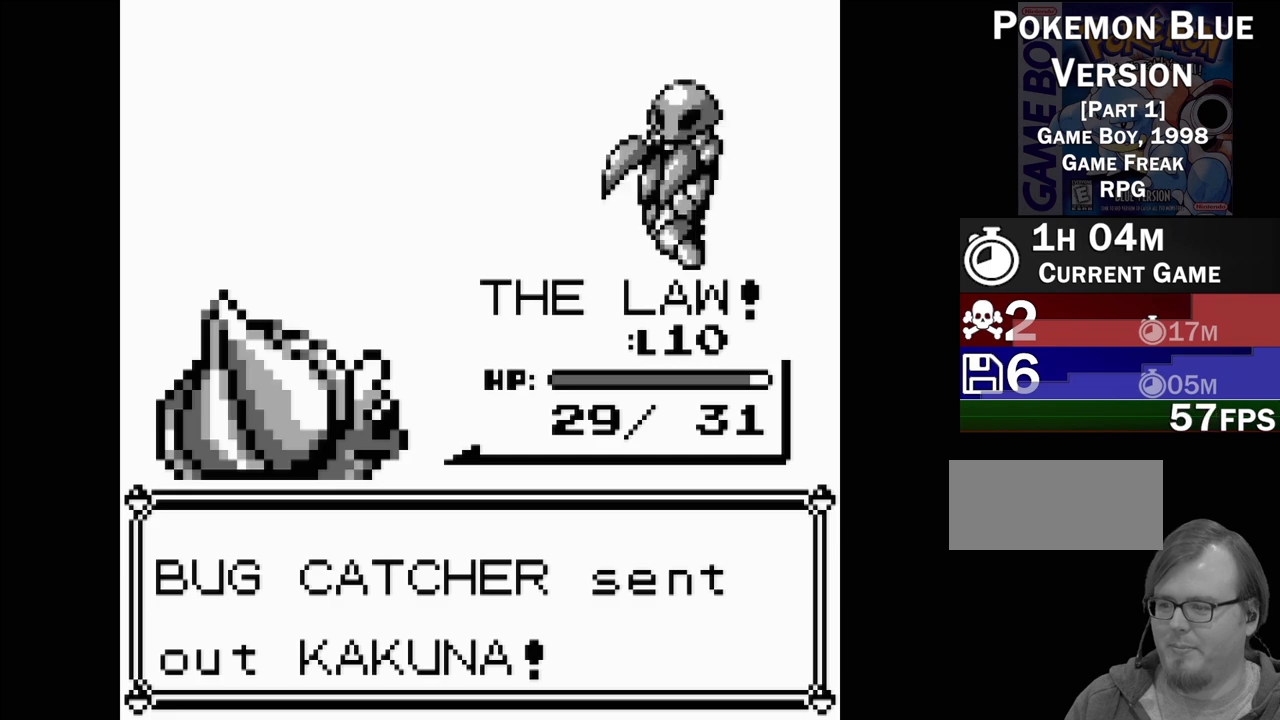
{"buttons": [], "events": []}
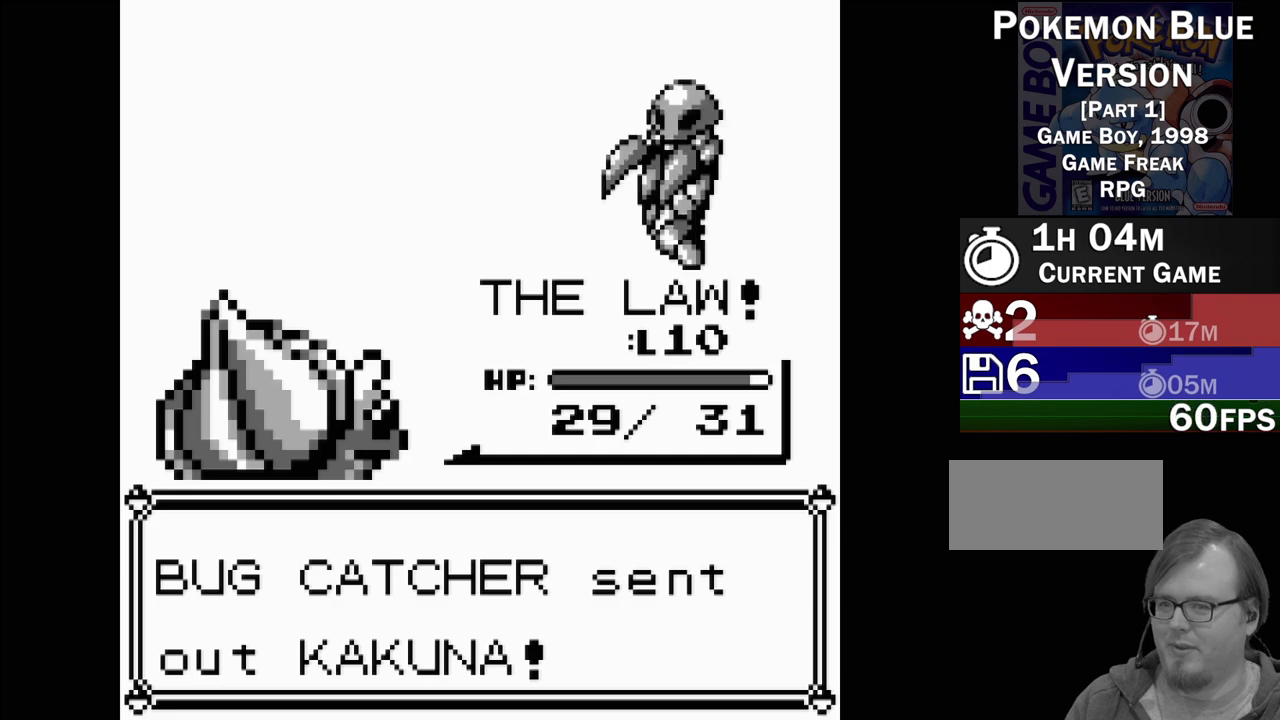
{"buttons": [], "events": []}
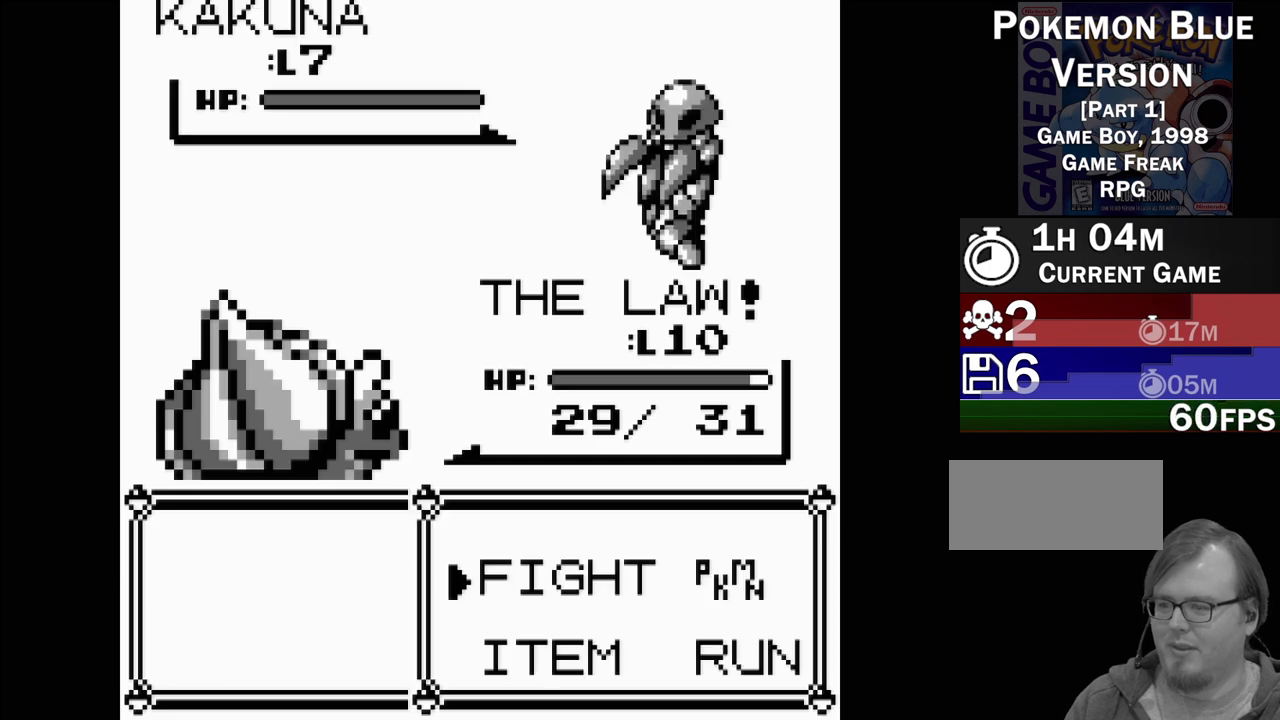
{"buttons": [], "events": [[317, "A", "down"], [450, "A", "up"]]}
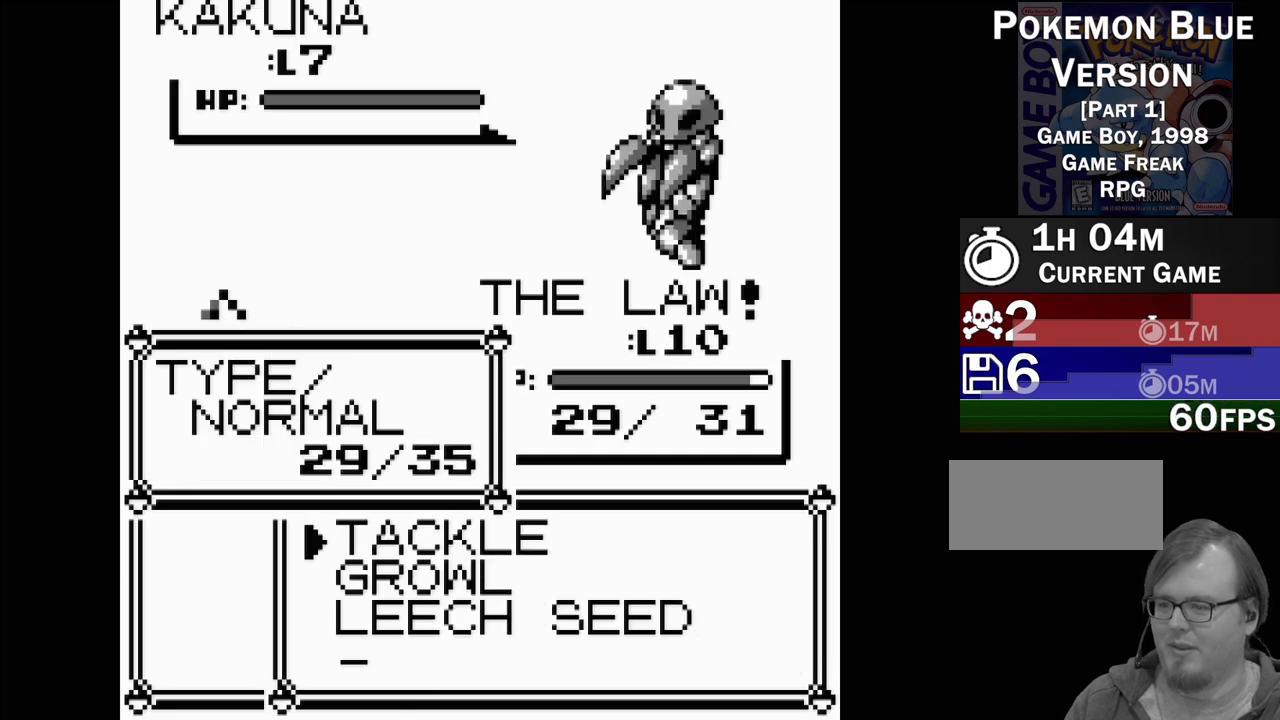
{"buttons": [], "events": []}
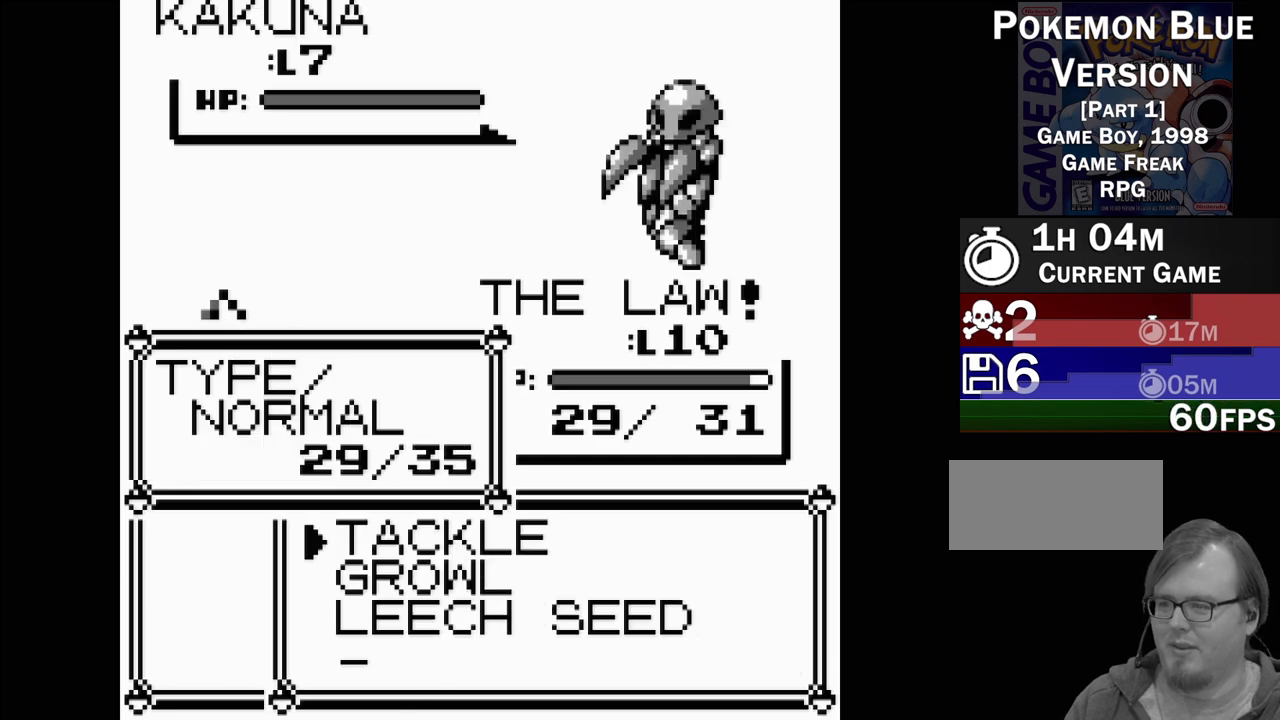
{"buttons": [], "events": []}
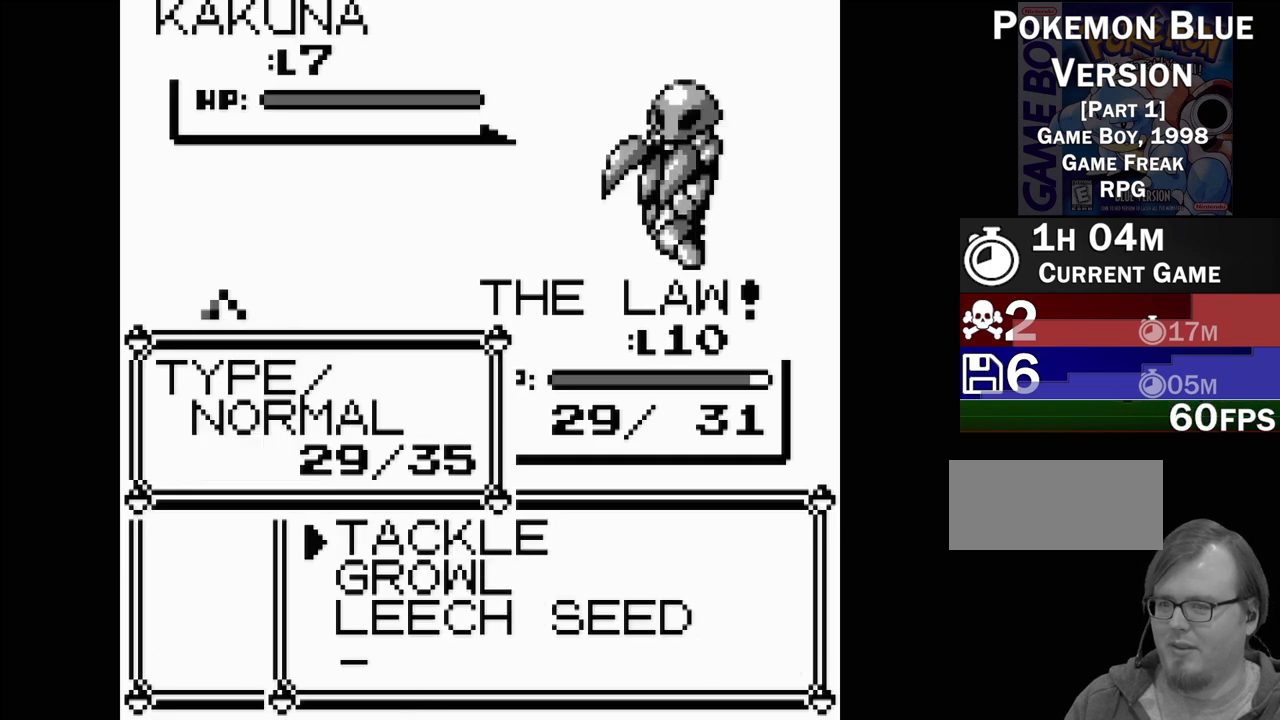
{"buttons": ["A"], "events": [[83, "A", "down"], [150, "A", "up"], [217, "A", "down"], [317, "A", "up"], [467, "A", "down"]]}
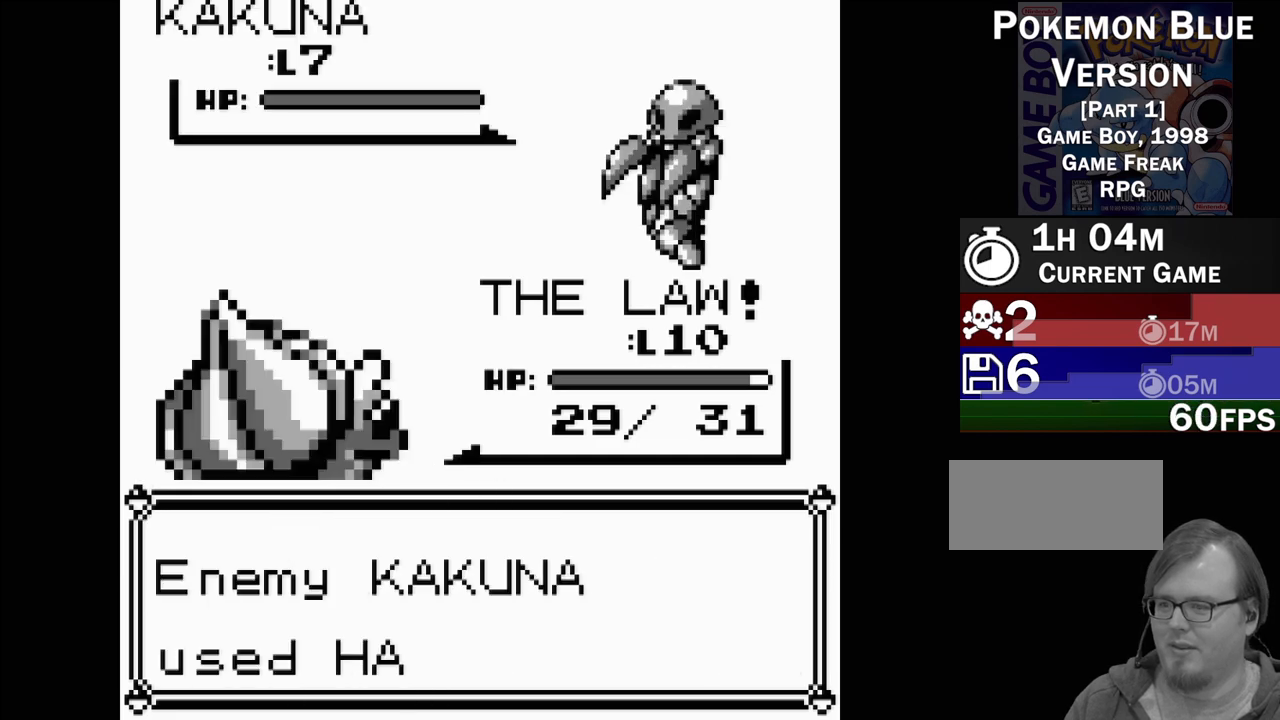
{"buttons": [], "events": [[67, "A", "up"], [133, "A", "down"], [267, "A", "up"], [367, "A", "down"], [483, "A", "up"]]}
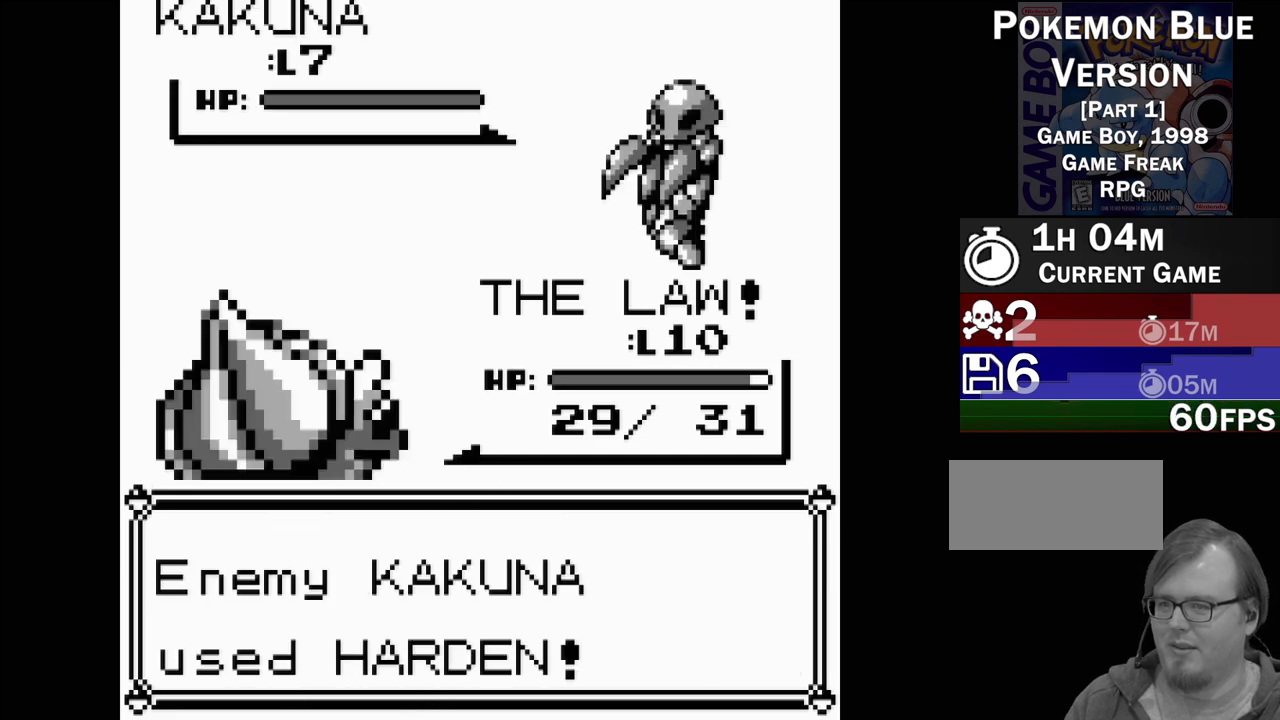
{"buttons": [], "events": [[67, "A", "down"], [217, "A", "up"]]}
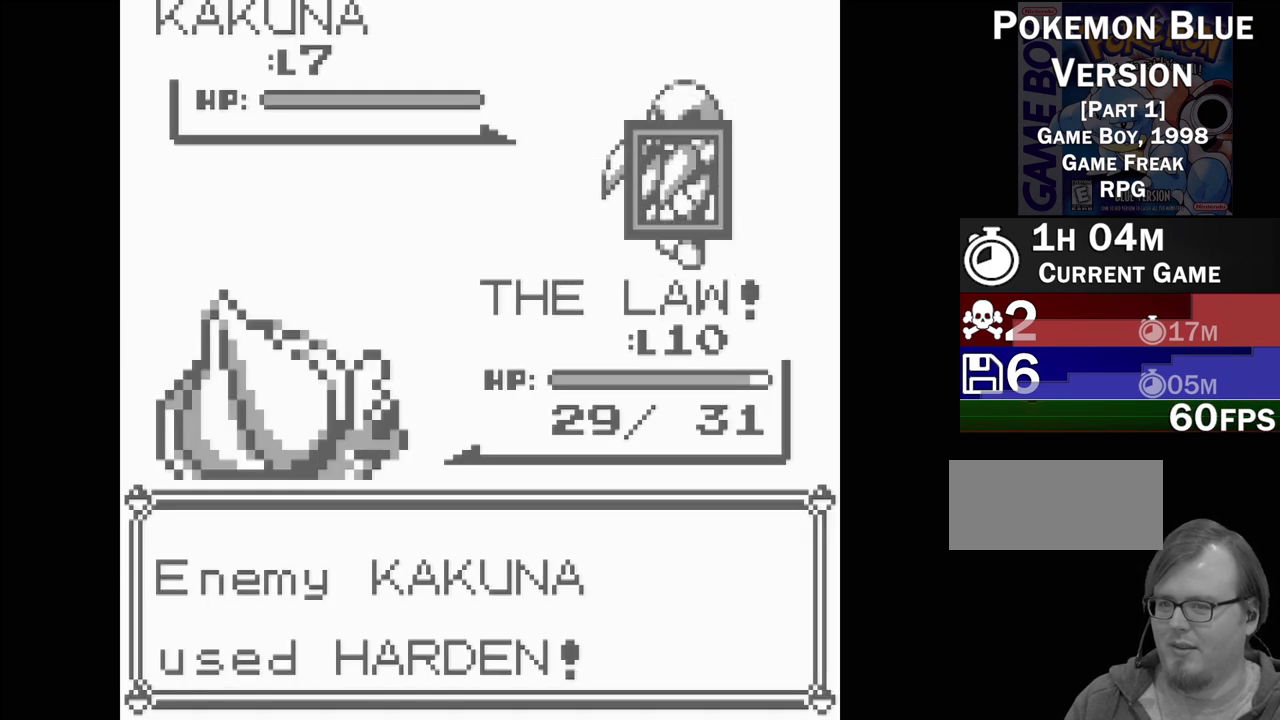
{"buttons": [], "events": []}
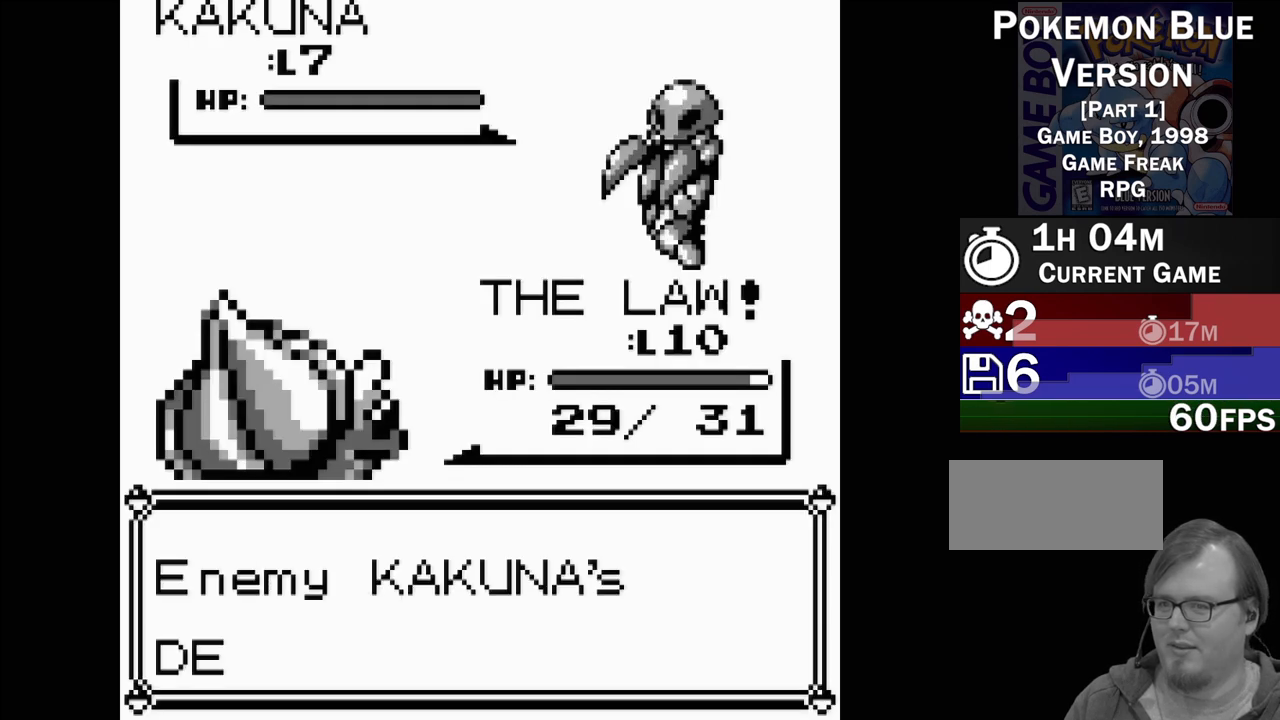
{"buttons": [], "events": []}
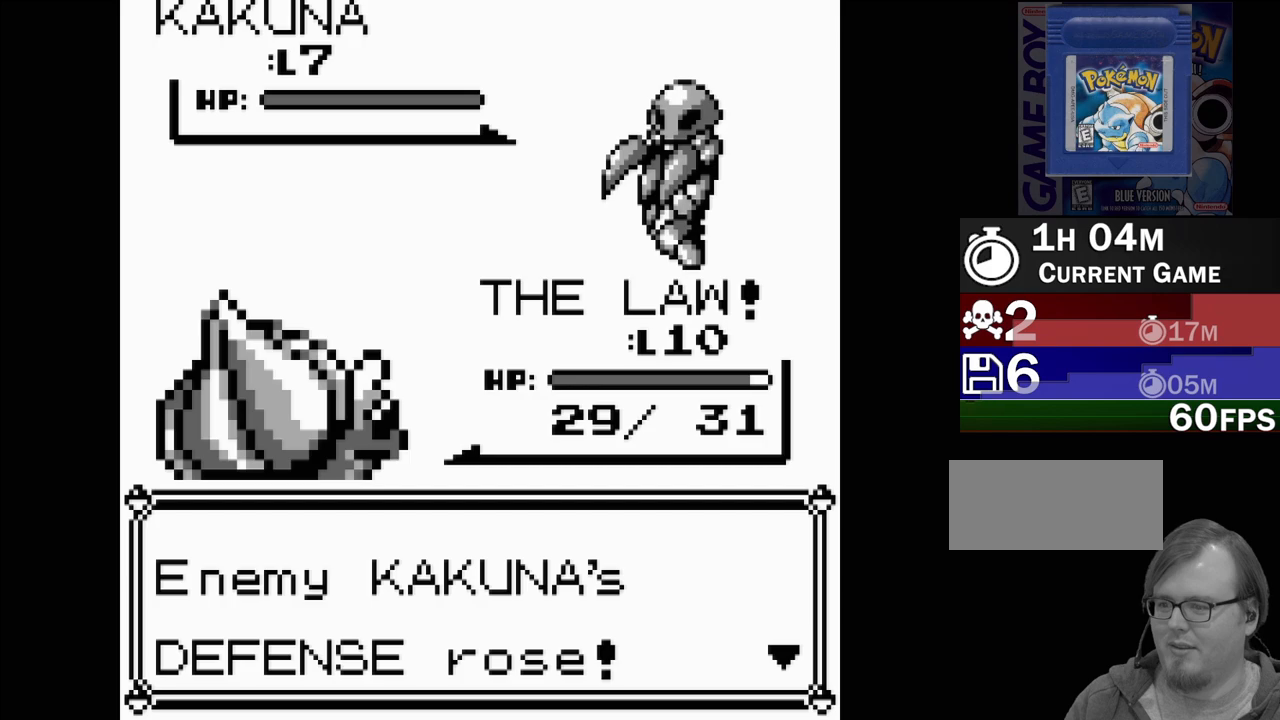
{"buttons": [], "events": [[217, "A", "down"], [300, "A", "up"]]}
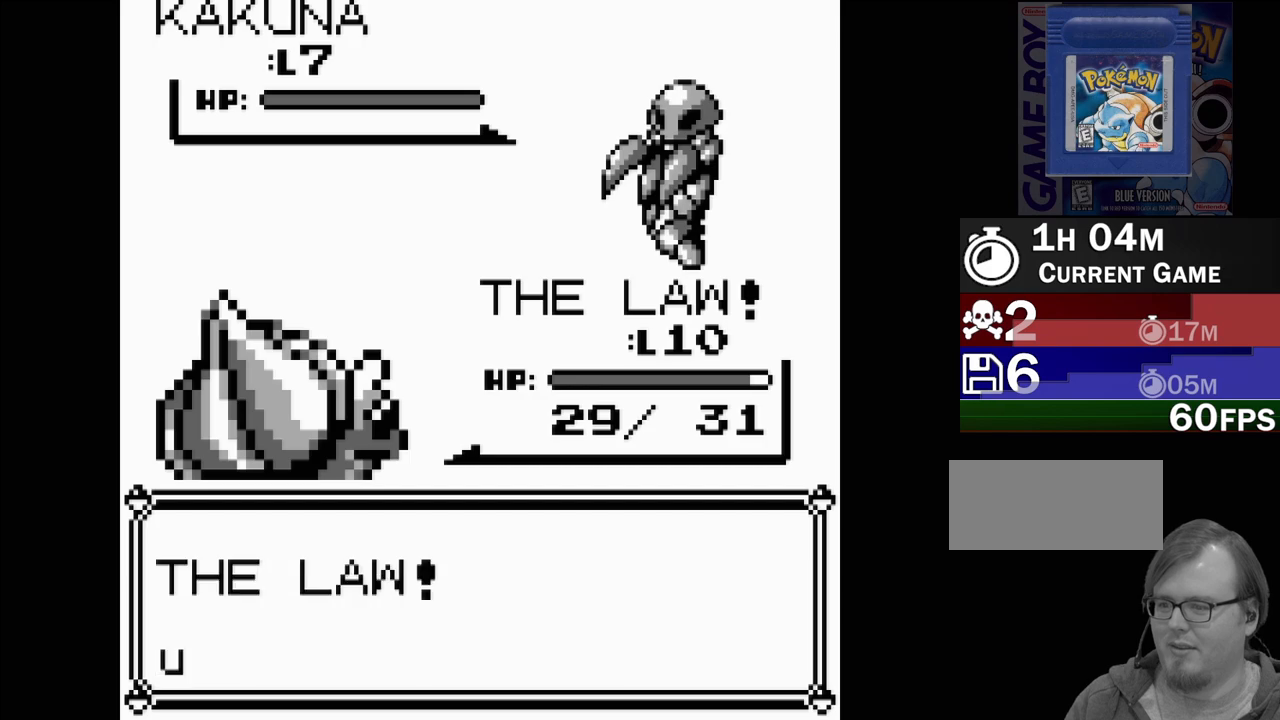
{"buttons": [], "events": []}
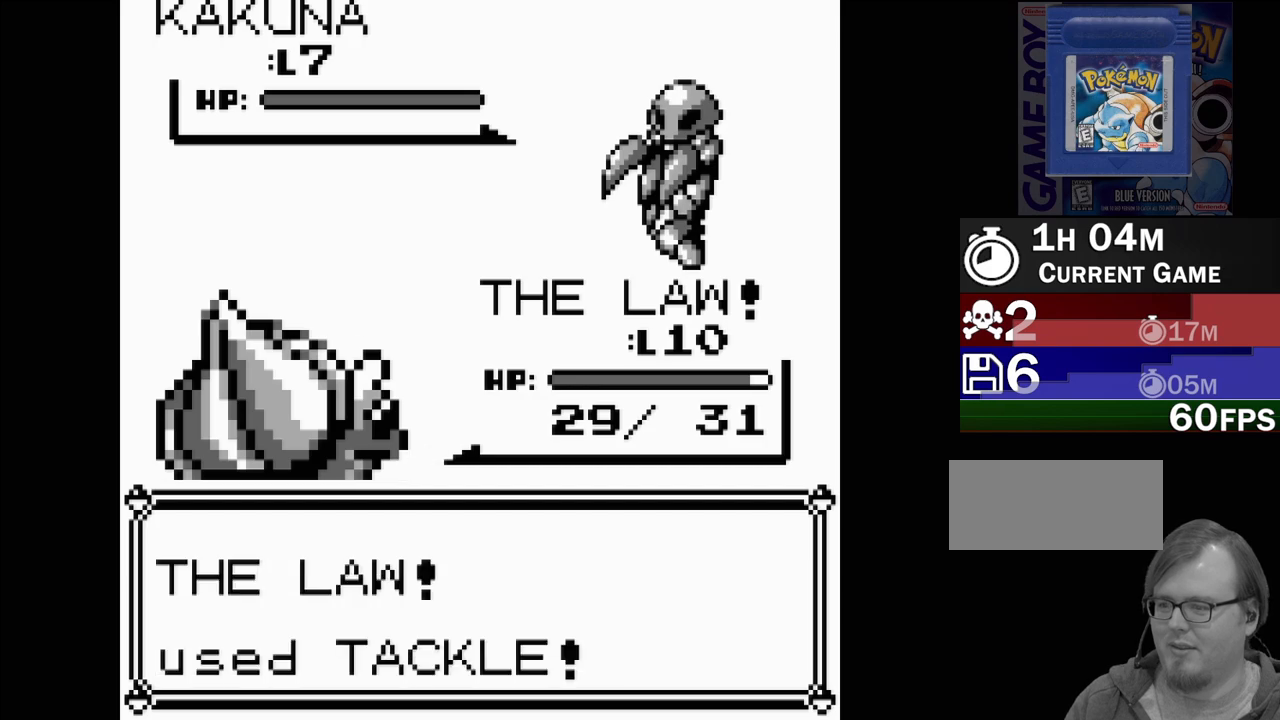
{"buttons": [], "events": []}
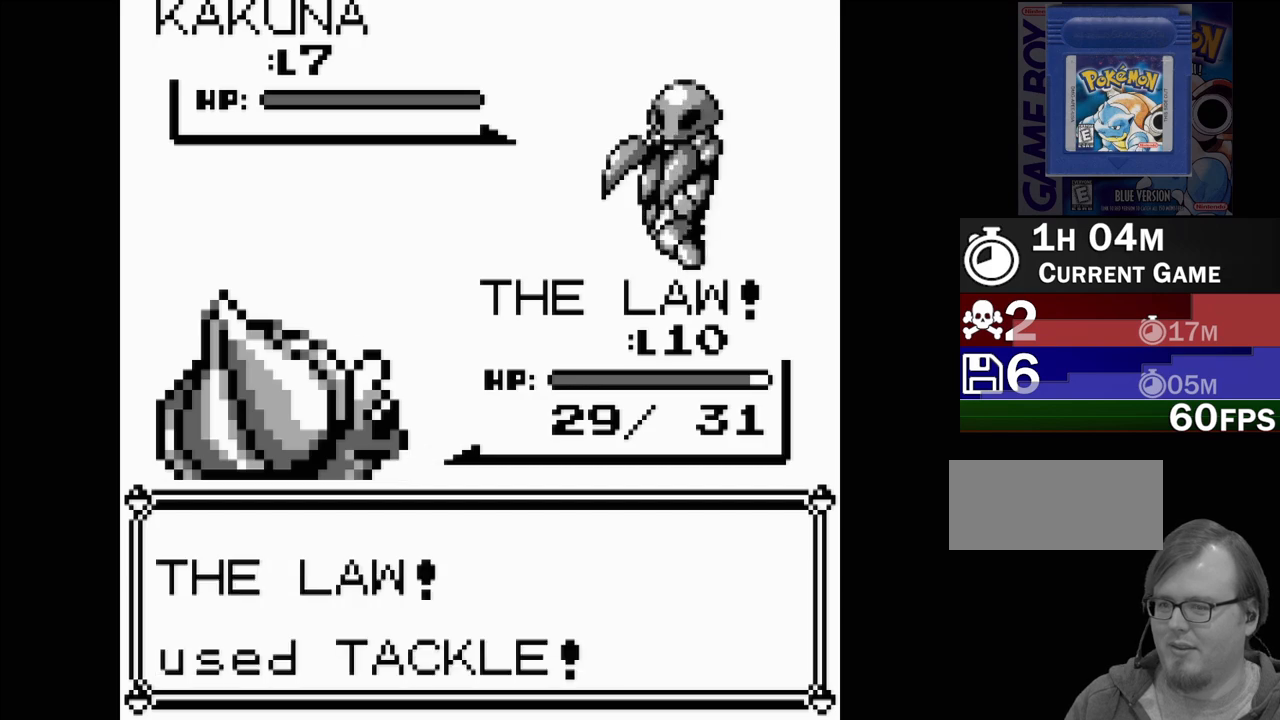
{"buttons": [], "events": []}